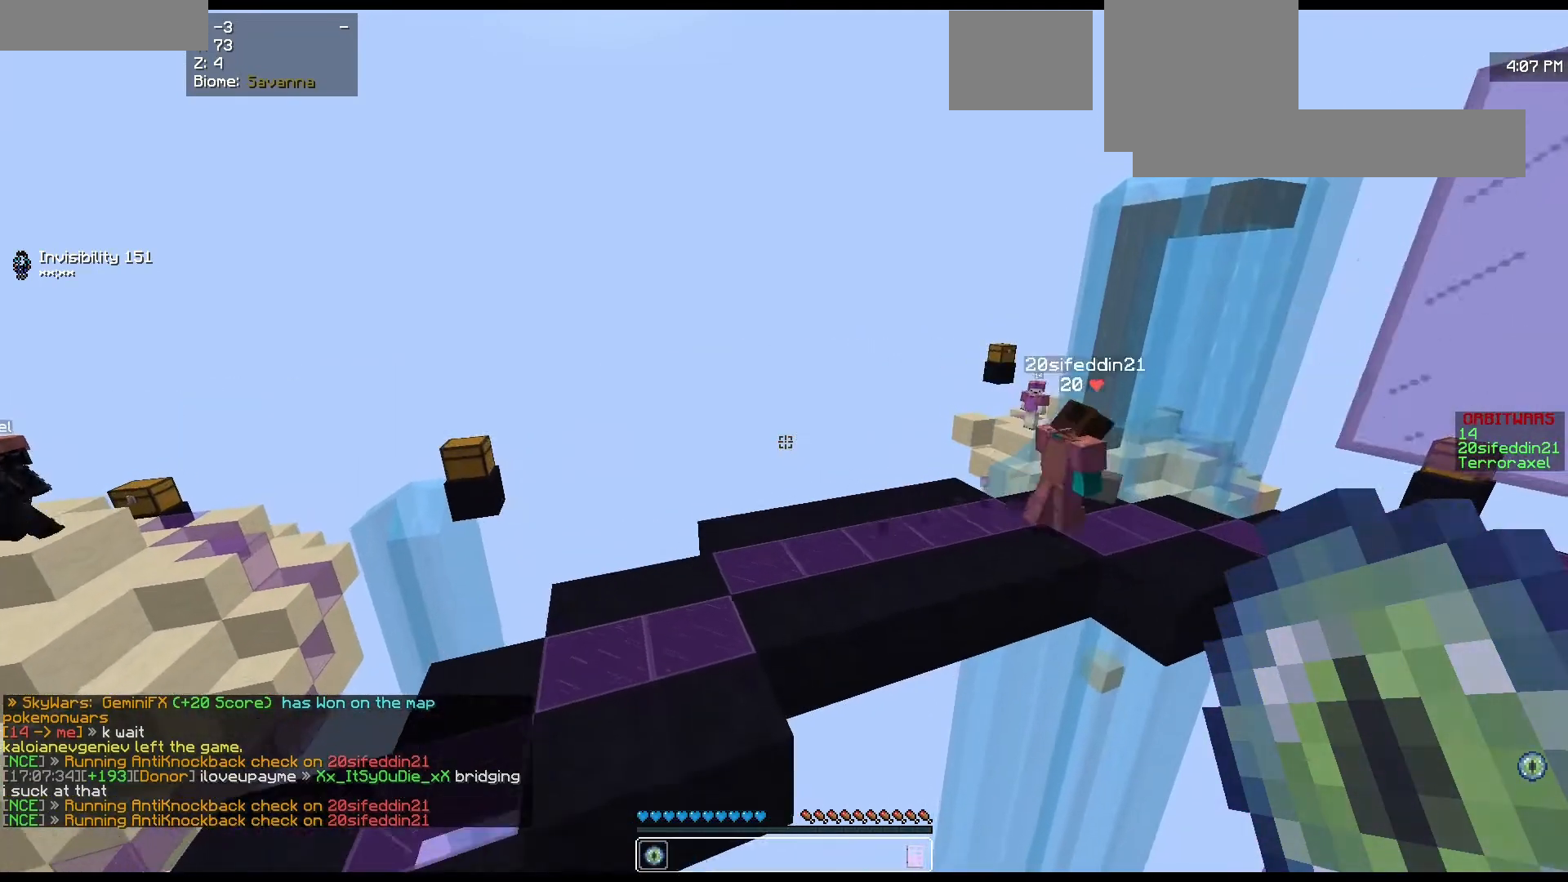
Gameplay with keyboard and mouse; each line is a JSON object with the keys and mouse buttons held at the frame after it. "events" lists presses ("down") and releases ("up") of "a", "d", "s", "w", "mouse_left" and "mouse_right" between this image and that frame as [ms after this image, input, new state], when the widget could be followed in between. "mouse_left", "mouse_right" = the "left", "right" buttons of the "mouse" list. No other keys are recorded. Fast repeated clicks can show as one long hold. Mouse movement is not recorded.
{"keys": ["d"], "mouse": [], "events": [[33, "d", "down"], [133, "w", "down"], [433, "w", "up"]]}
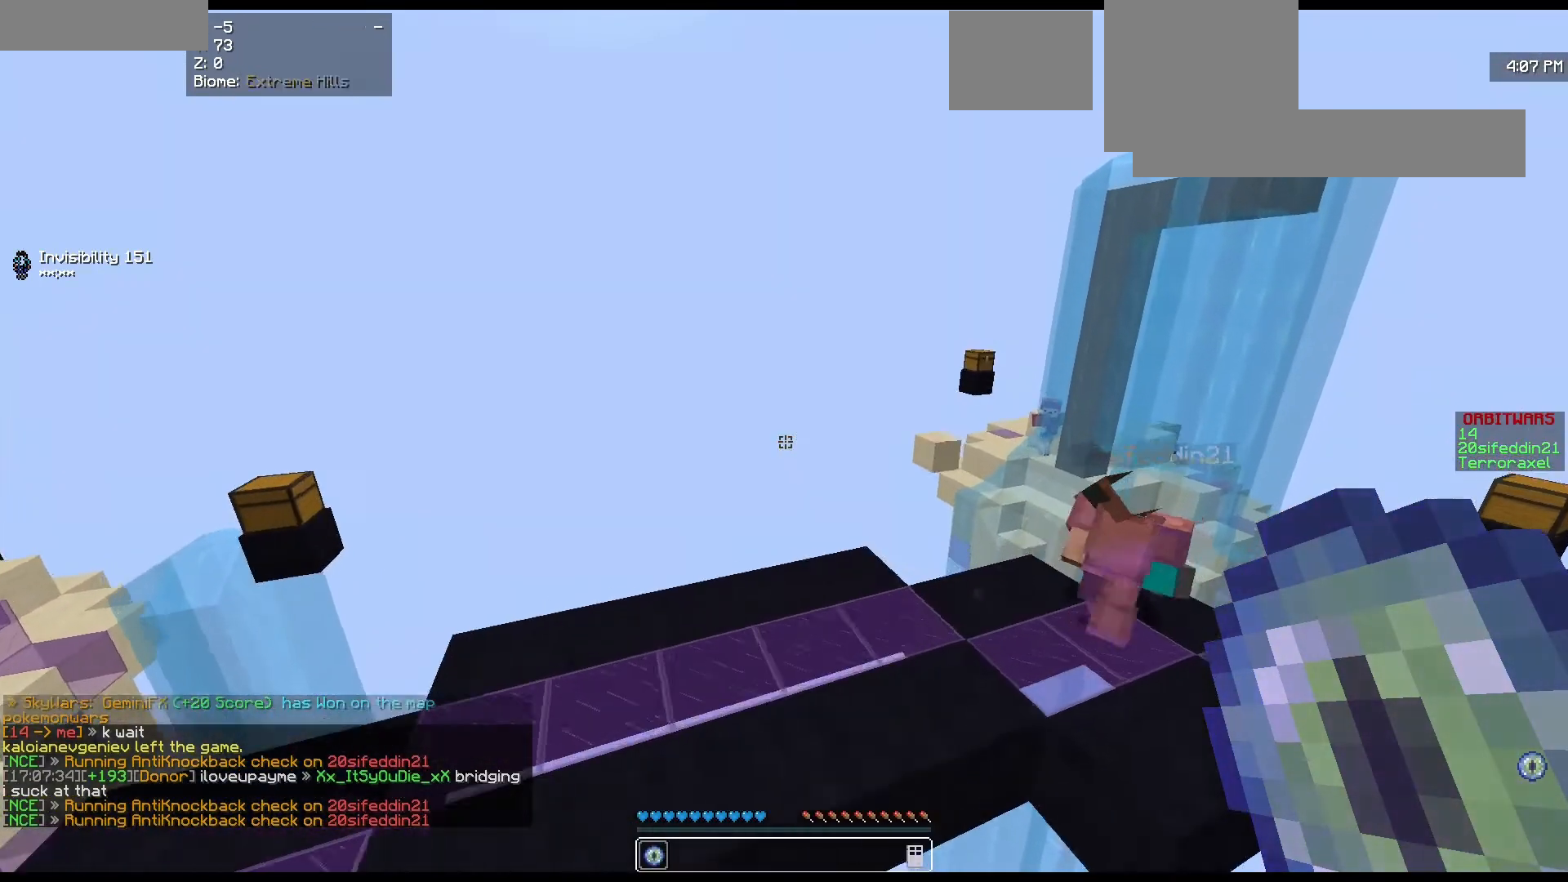
{"keys": ["a"], "mouse": [], "events": [[200, "s", "down"], [300, "d", "up"], [333, "a", "down"], [467, "s", "up"]]}
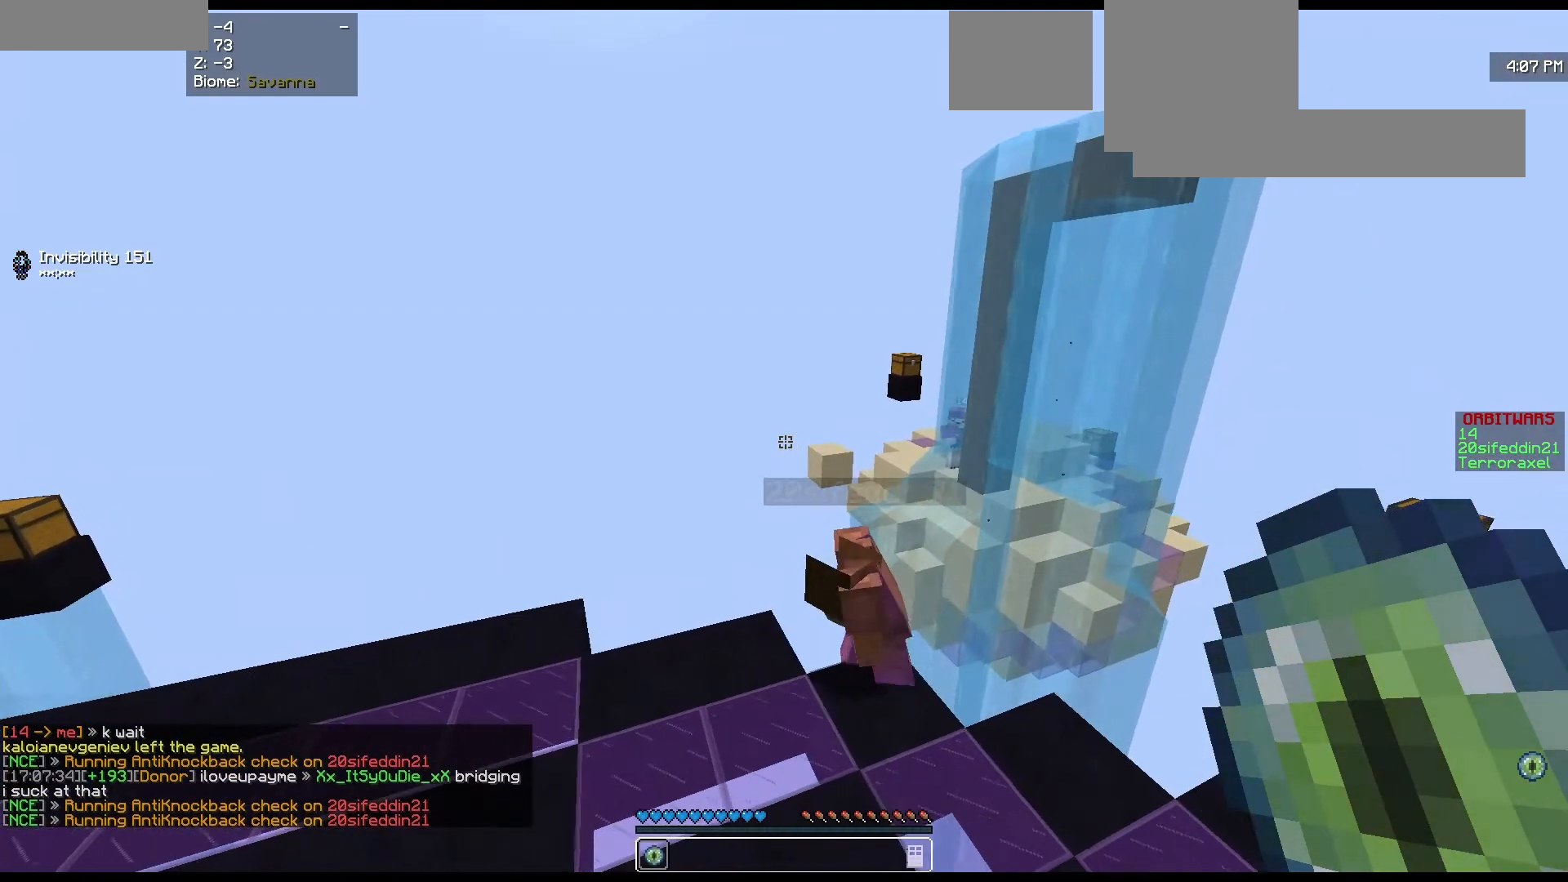
{"keys": [], "mouse": [], "events": [[67, "a", "up"]]}
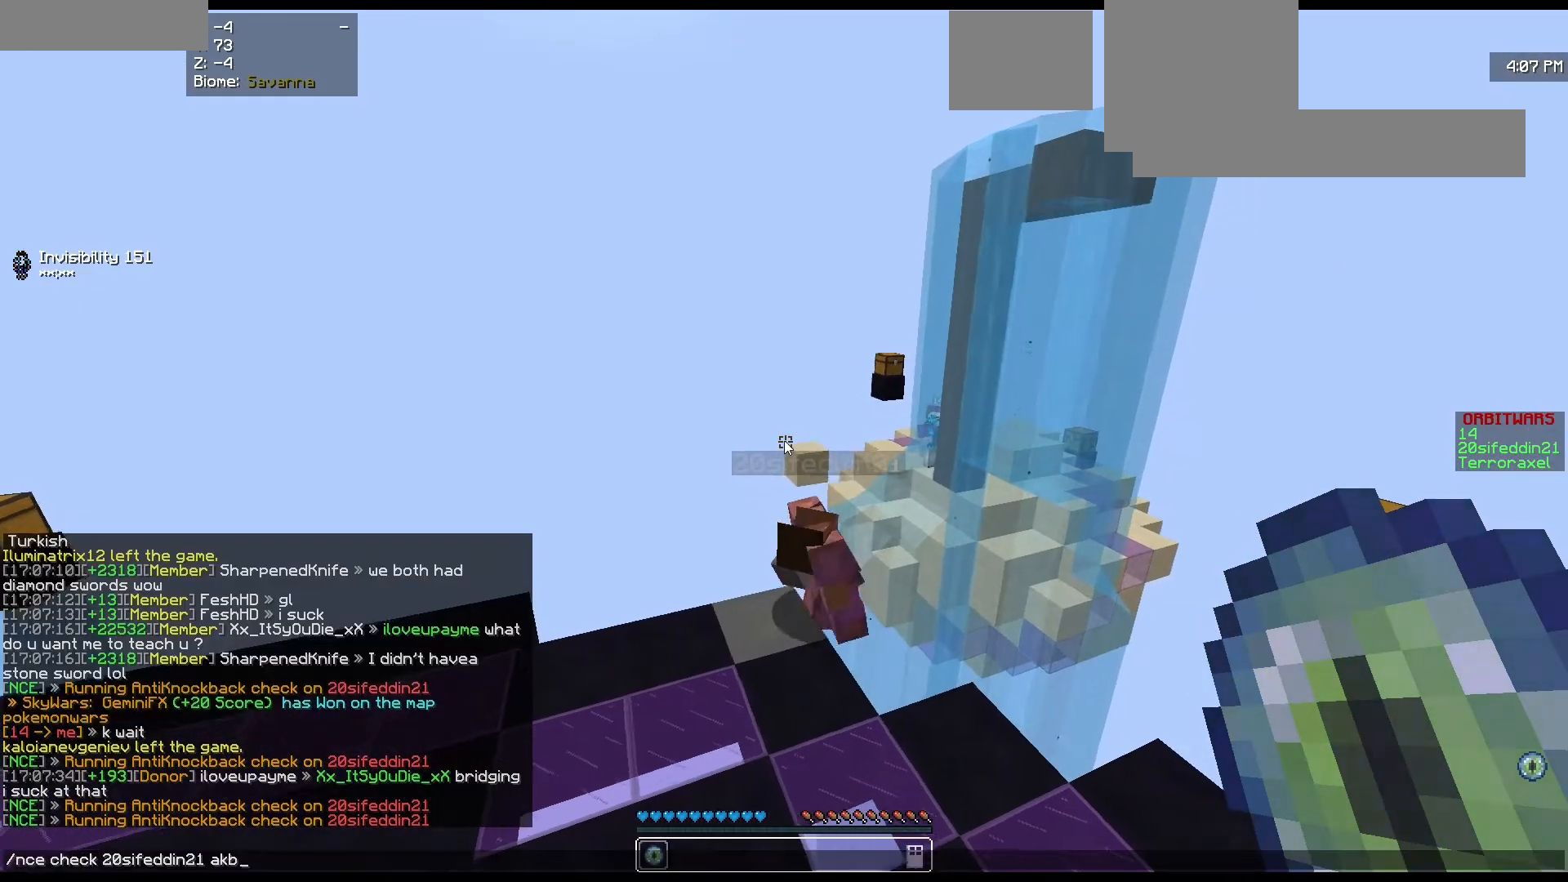
{"keys": ["w"], "mouse": [], "events": [[400, "w", "down"]]}
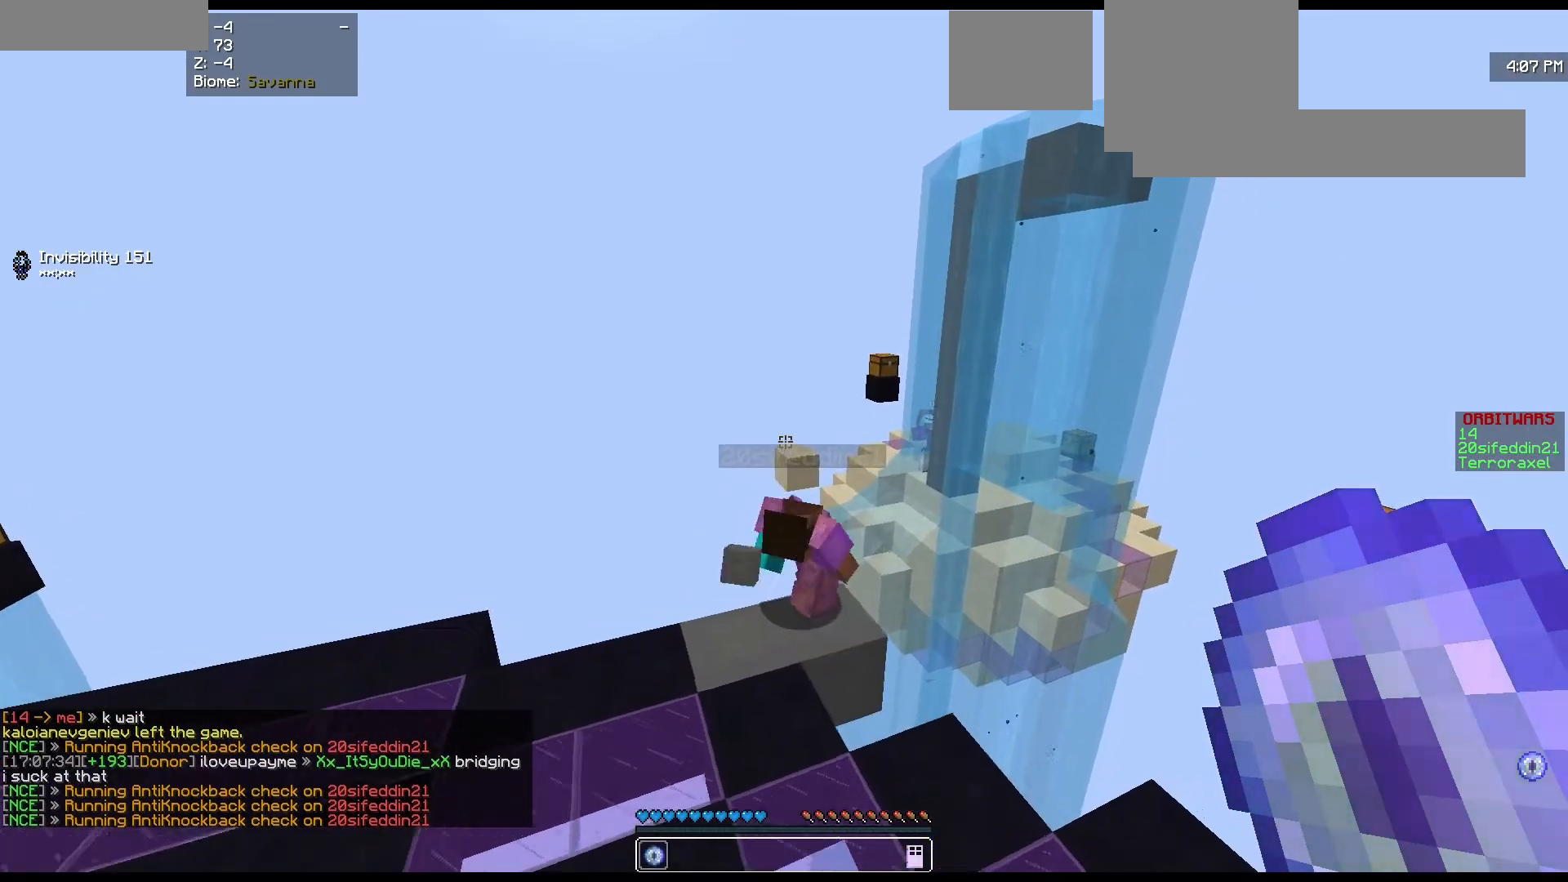
{"keys": [], "mouse": [], "events": [[33, "w", "up"], [200, "a", "down"], [333, "a", "up"]]}
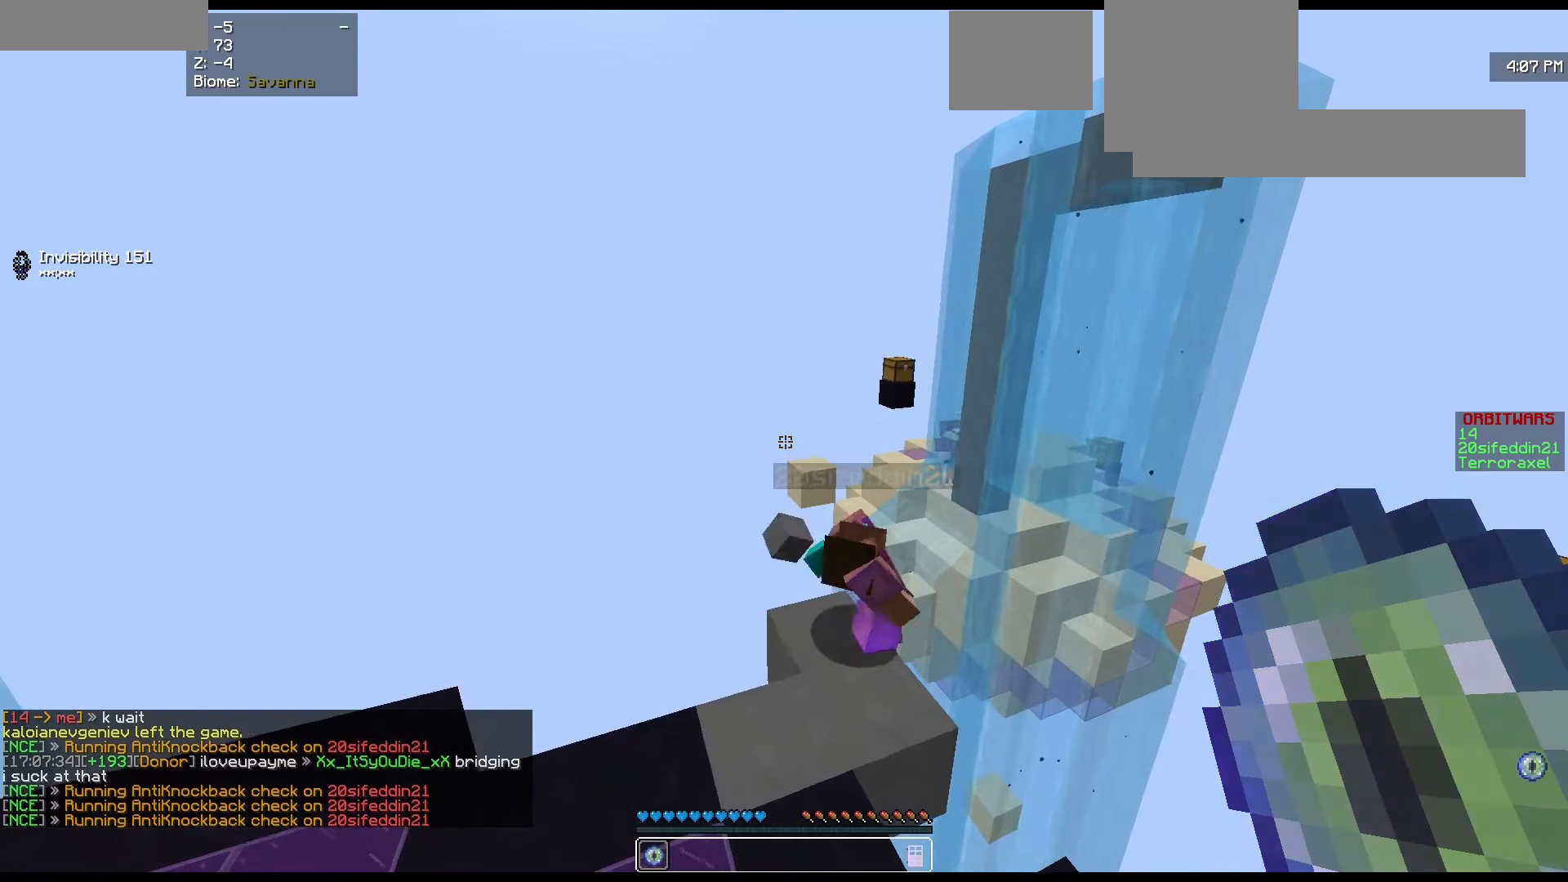
{"keys": [], "mouse": [], "events": []}
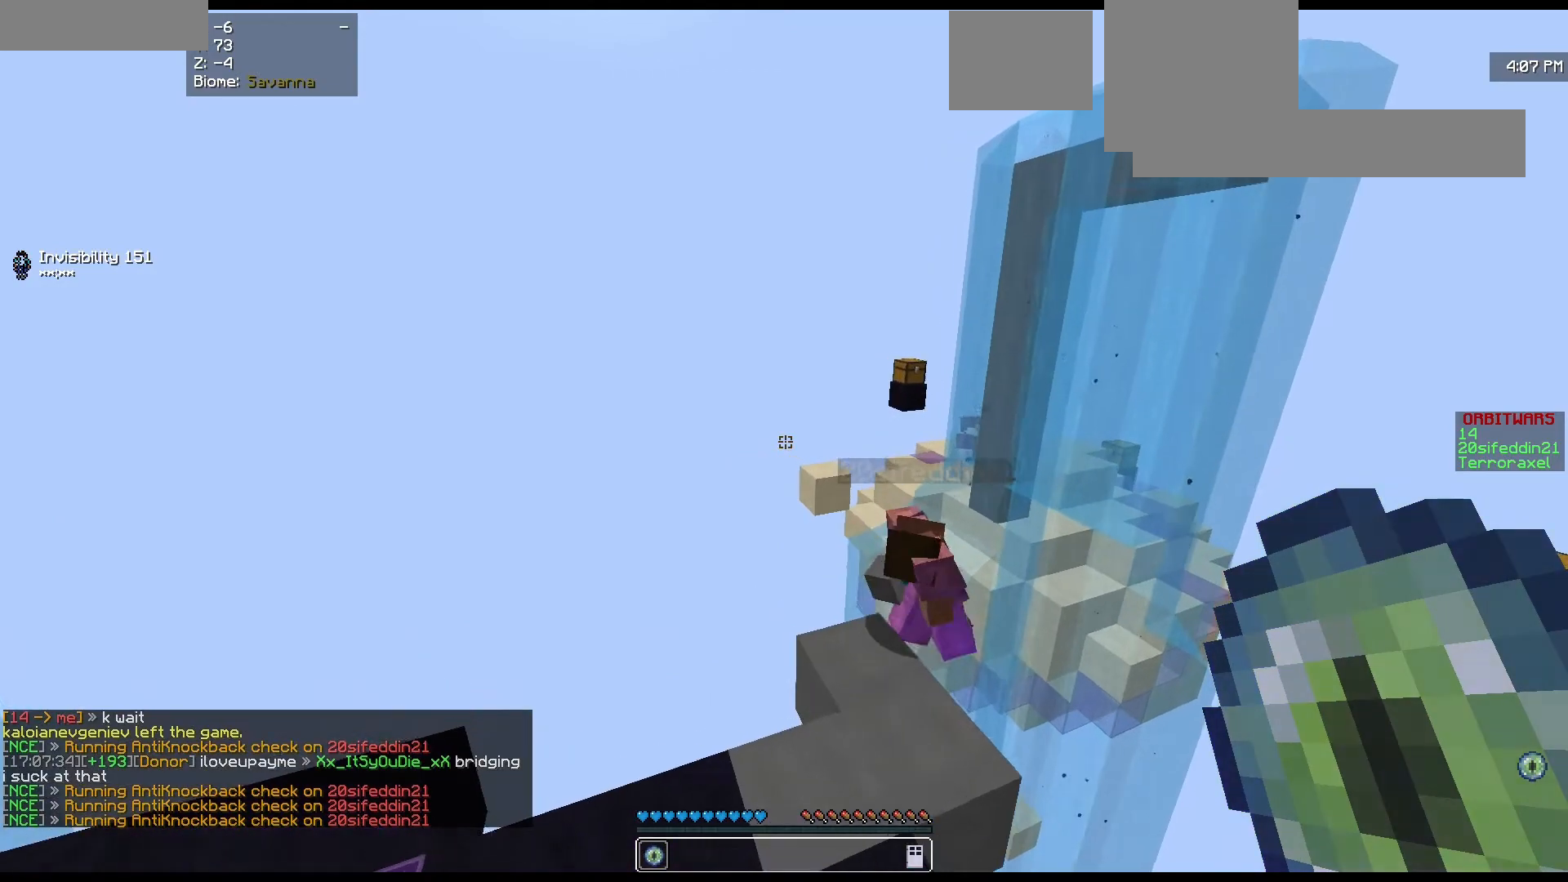
{"keys": [], "mouse": [], "events": []}
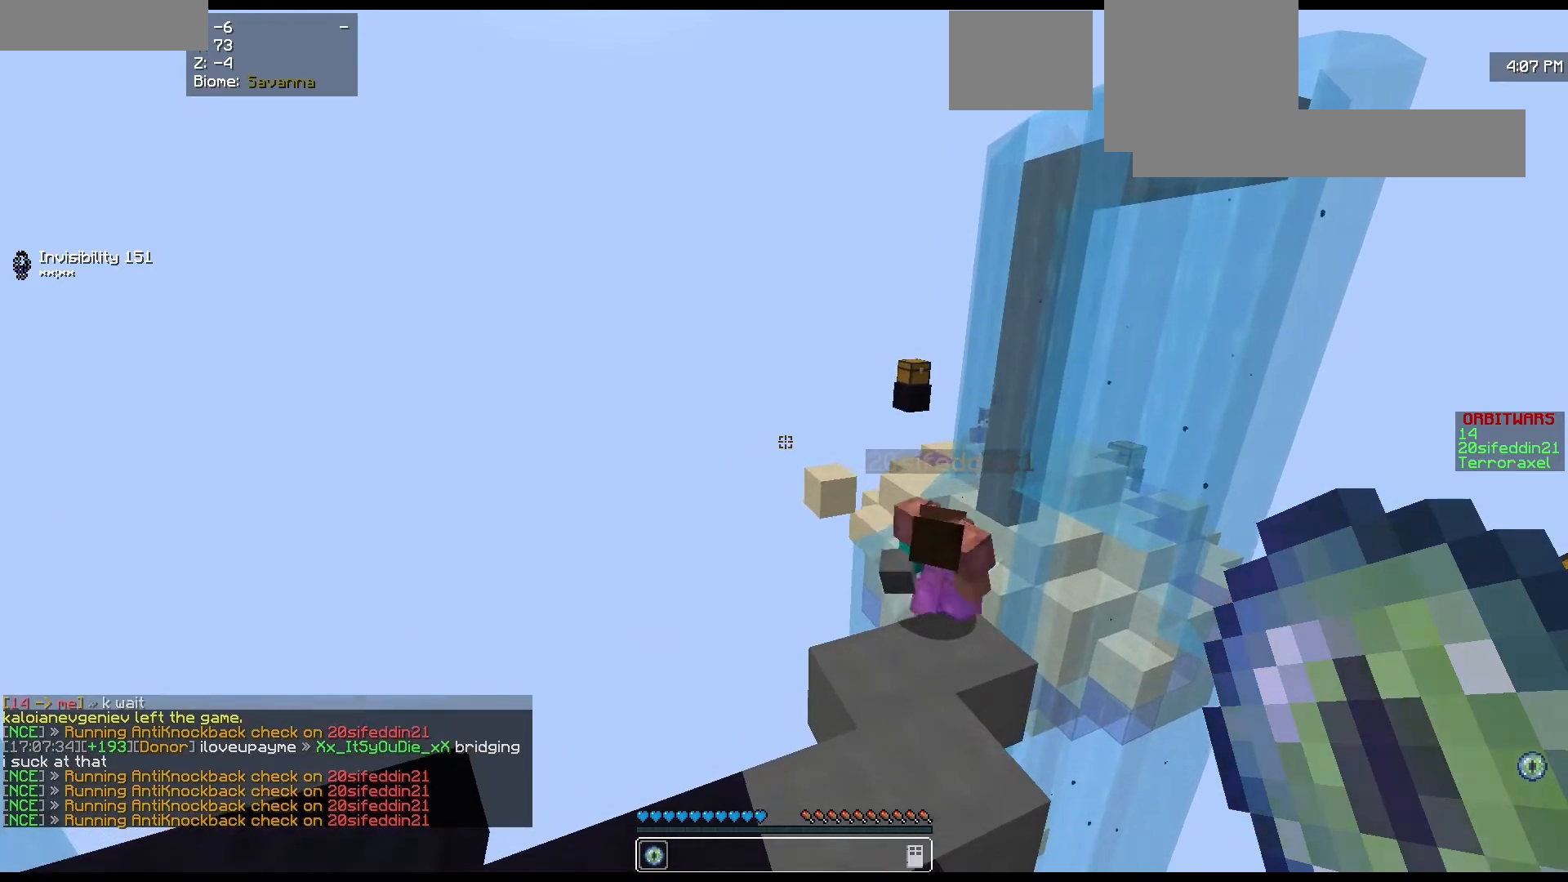
{"keys": ["w"], "mouse": [], "events": [[300, "d", "down"], [433, "w", "down"], [500, "d", "up"]]}
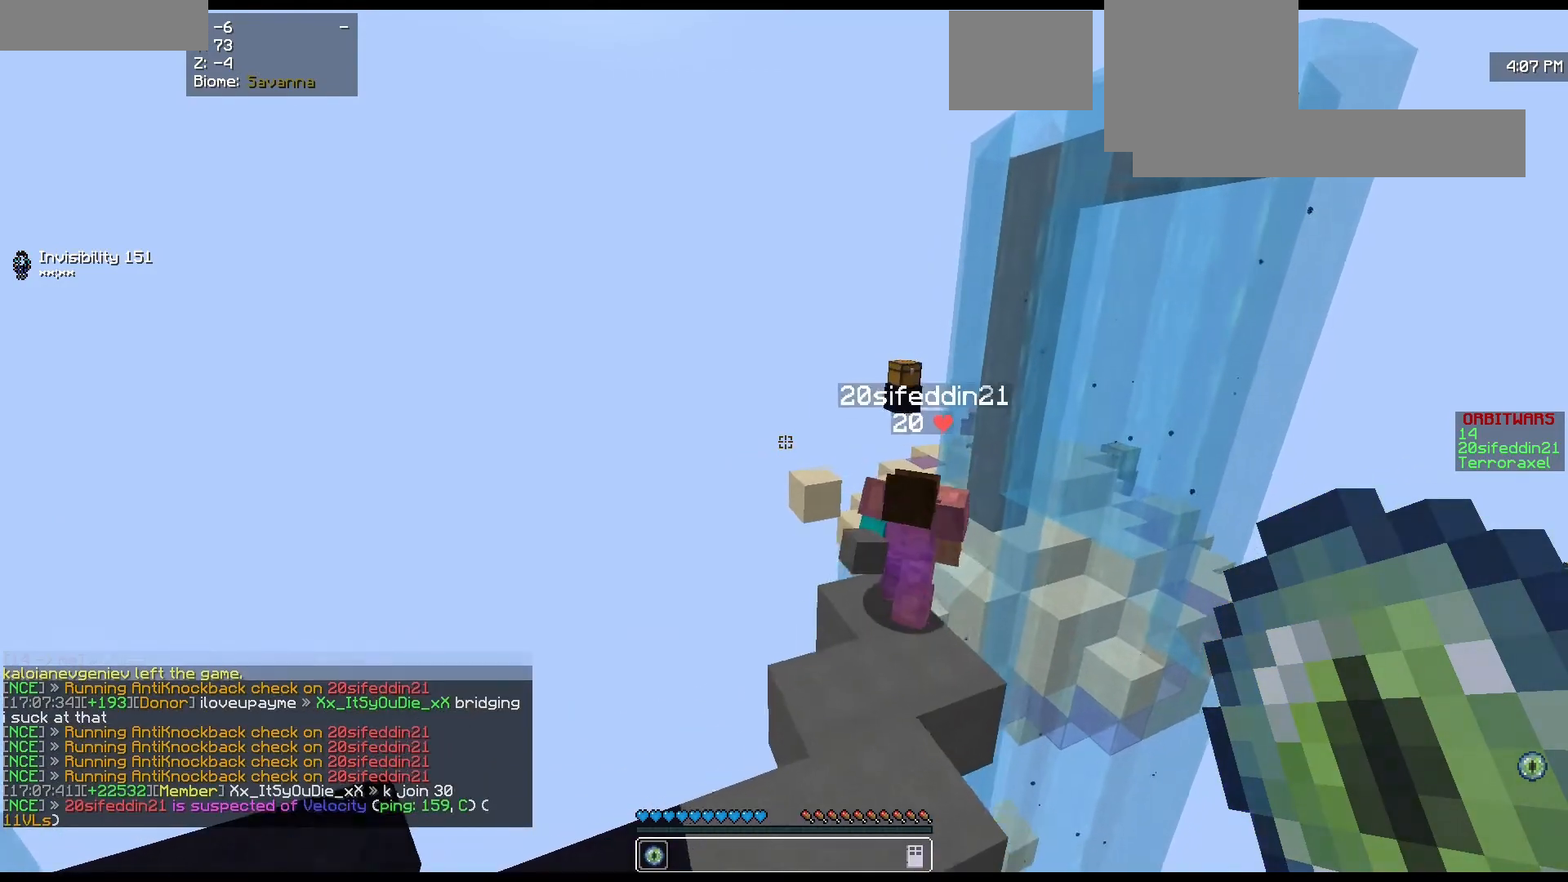
{"keys": ["s"], "mouse": [], "events": [[67, "w", "up"], [500, "s", "down"]]}
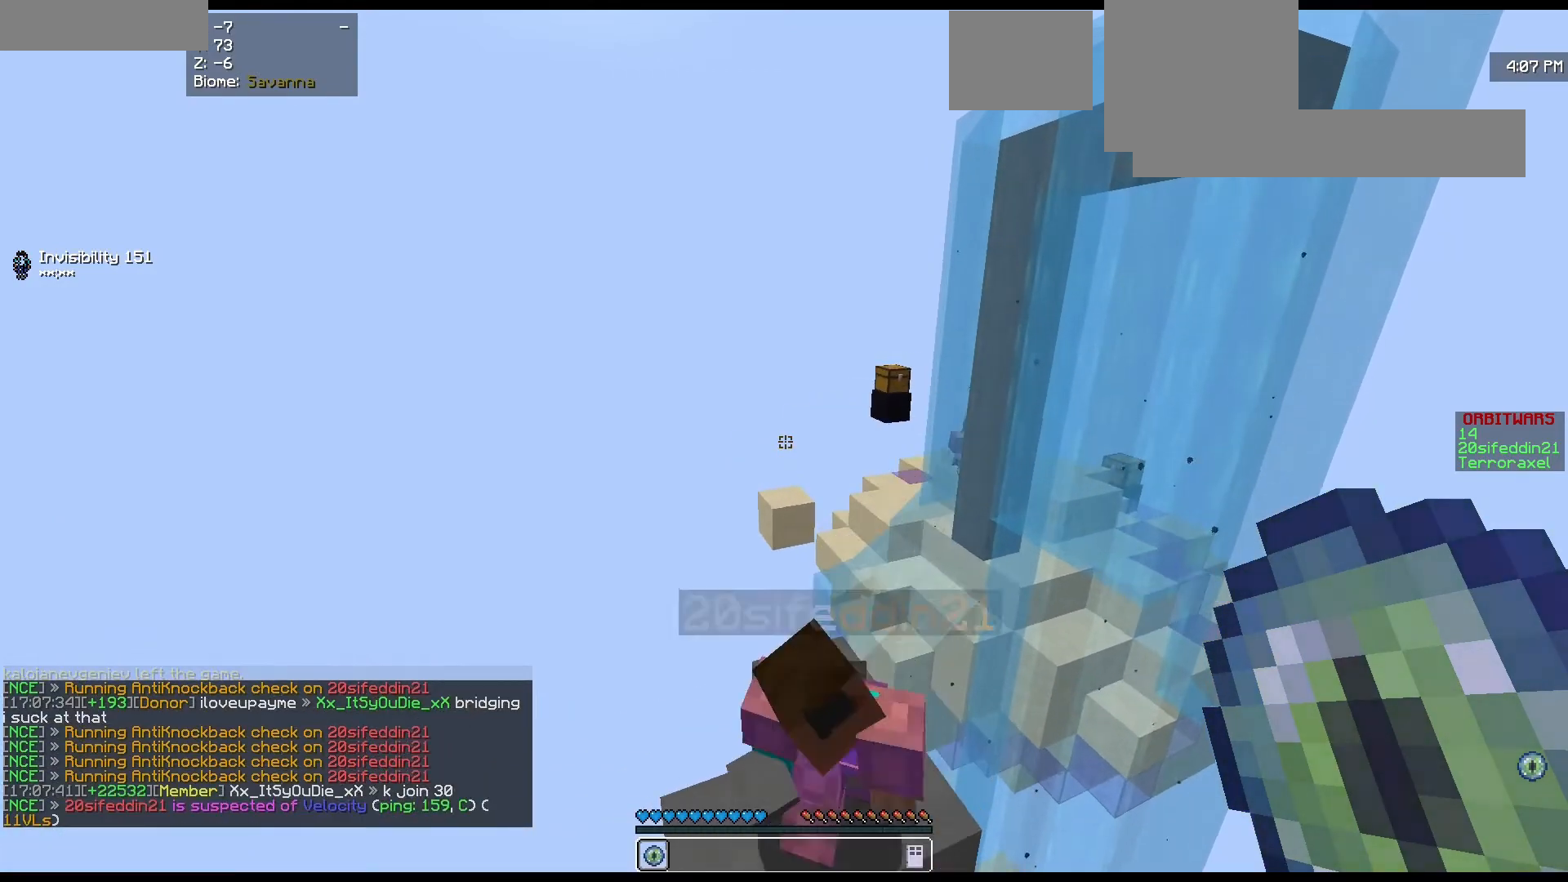
{"keys": ["s"], "mouse": [], "events": []}
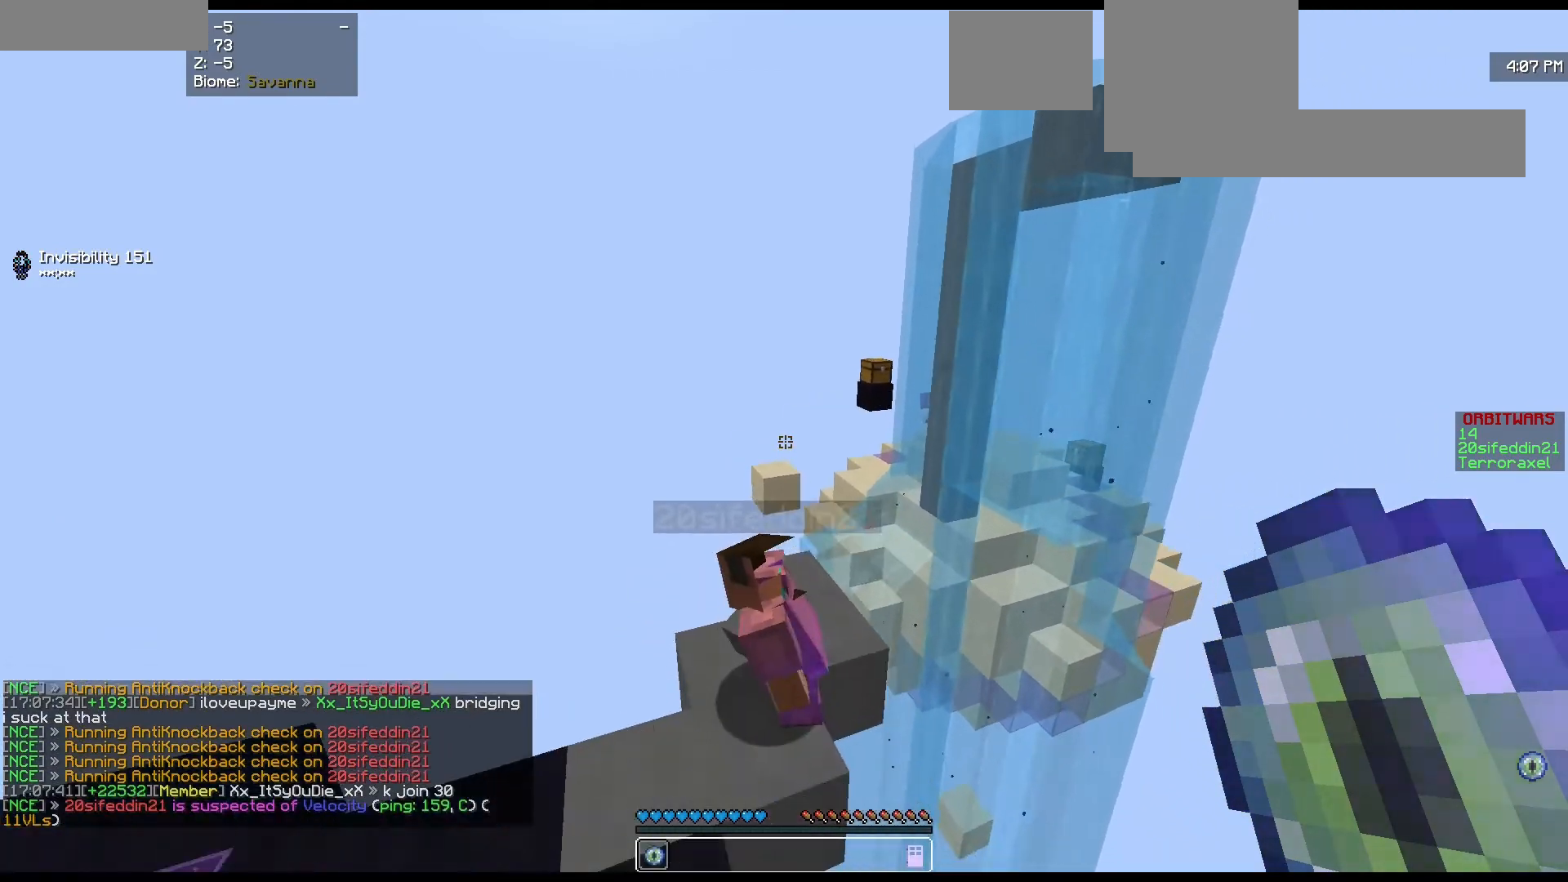
{"keys": [], "mouse": [], "events": [[33, "s", "up"]]}
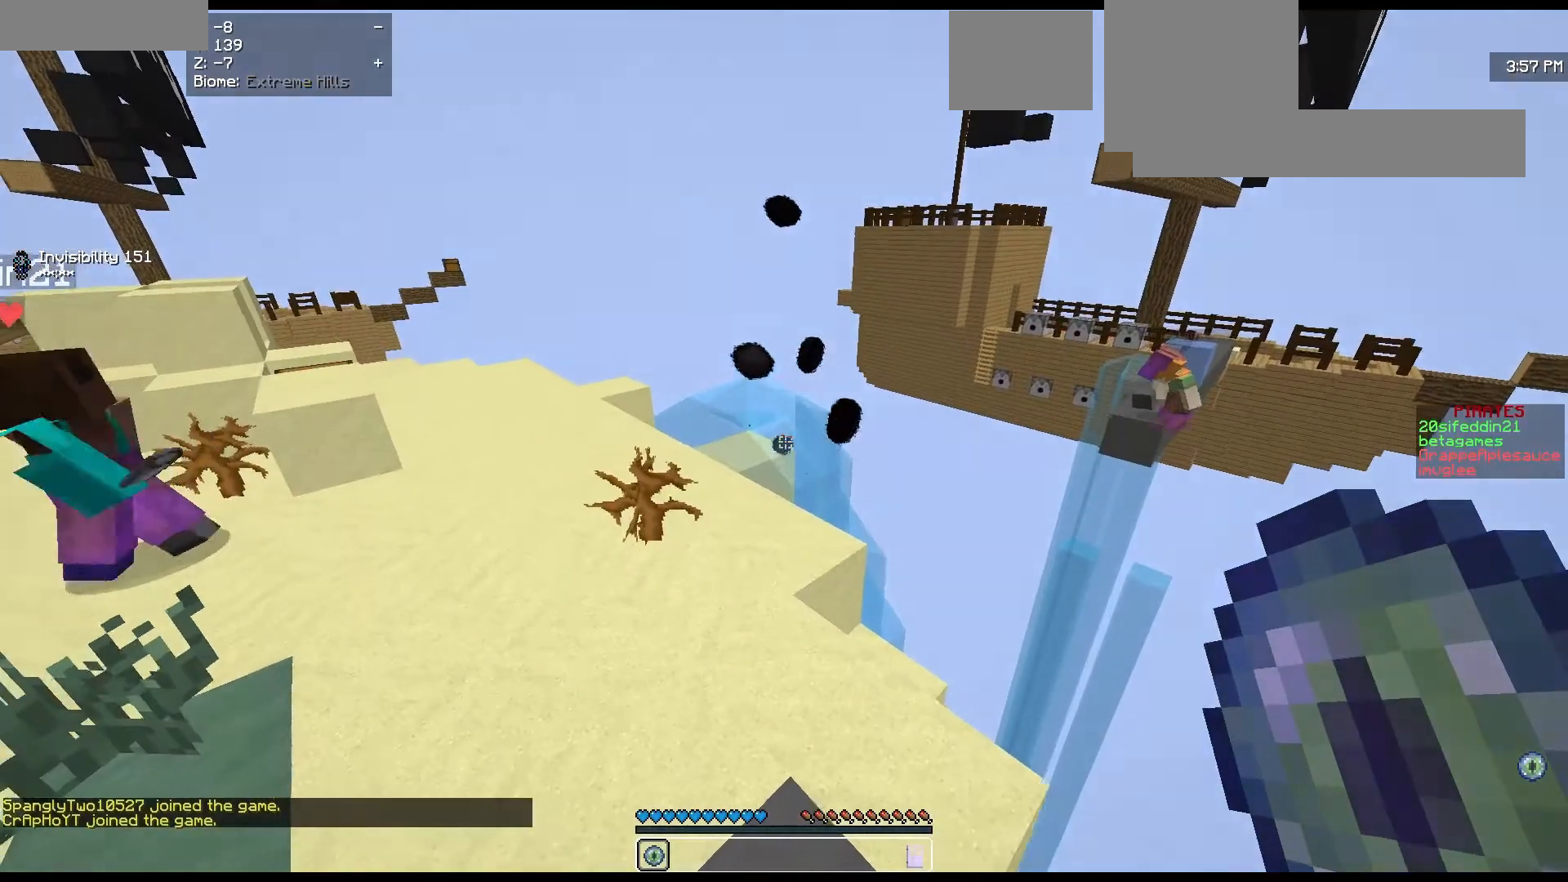
{"keys": [], "mouse": [], "events": []}
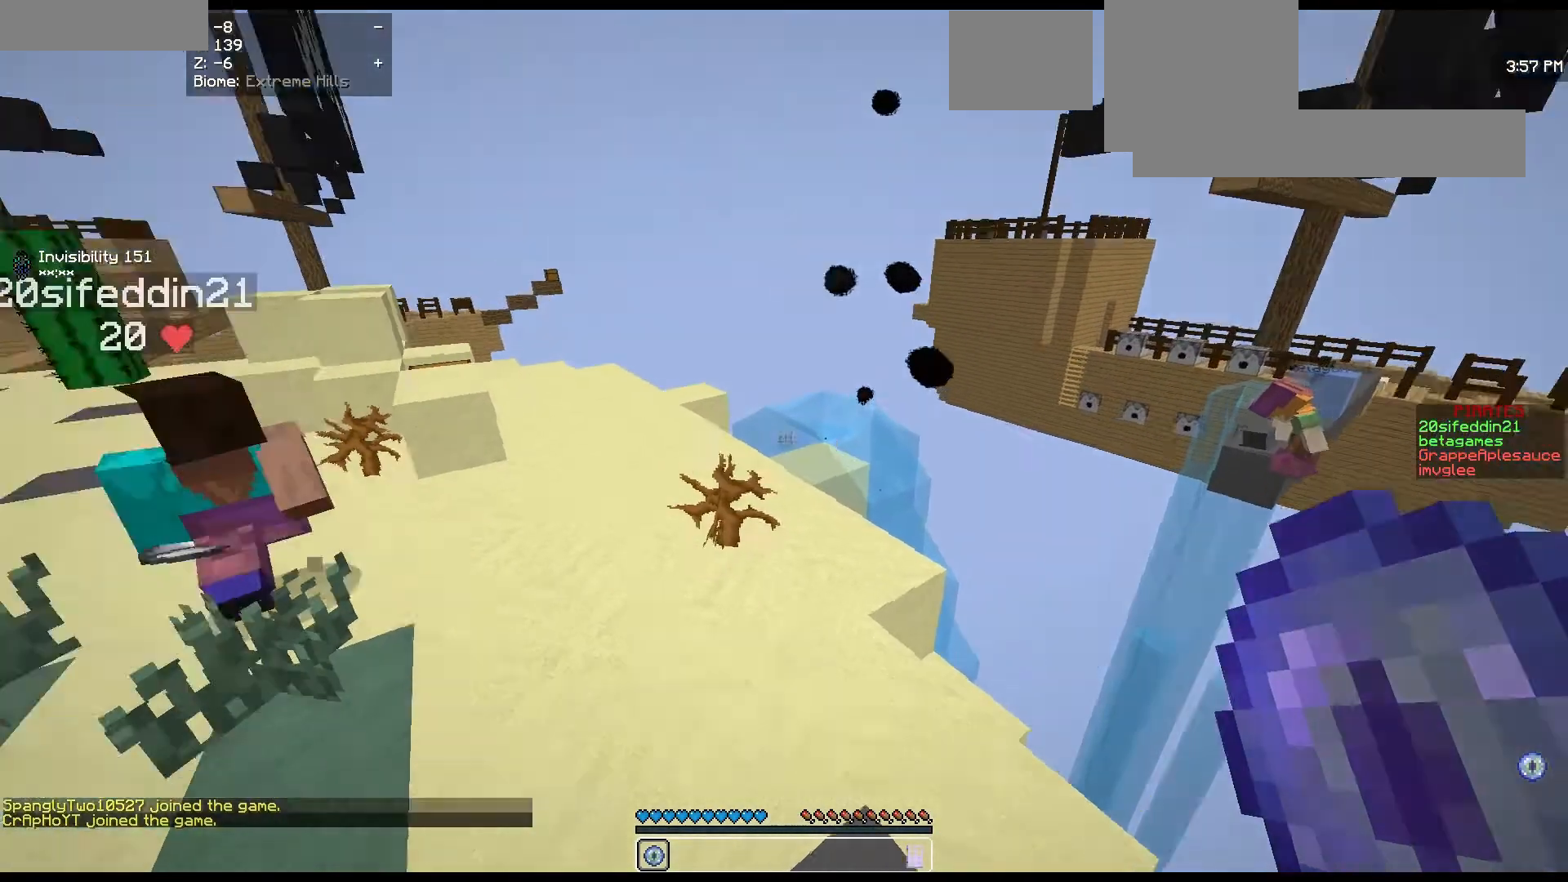
{"keys": [], "mouse": [], "events": [[267, "s", "down"], [467, "s", "up"]]}
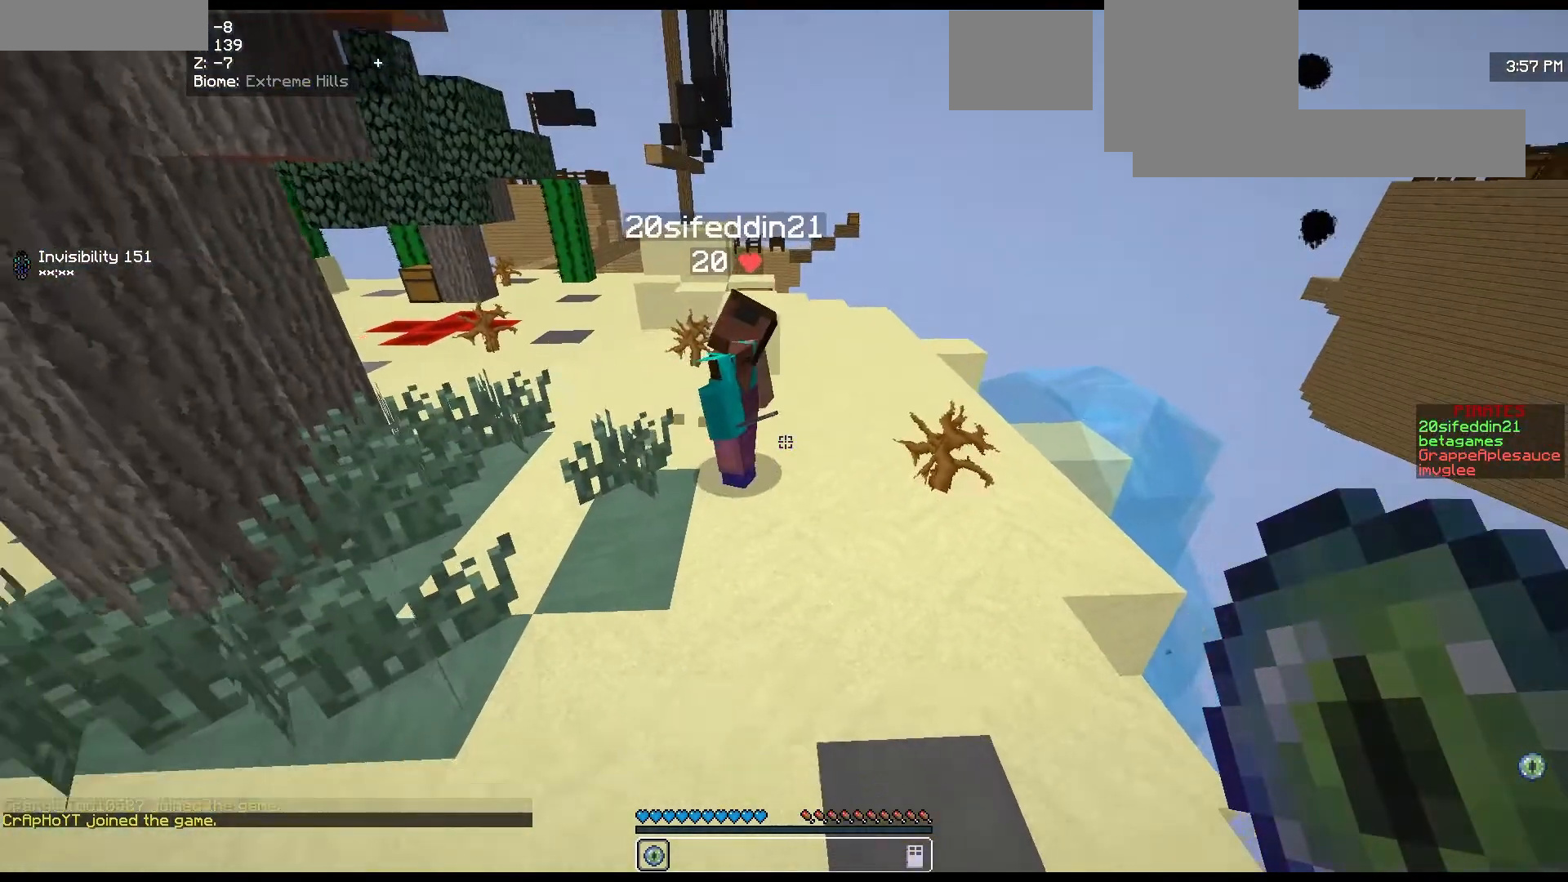
{"keys": [], "mouse": [], "events": [[133, "d", "down"], [333, "d", "up"]]}
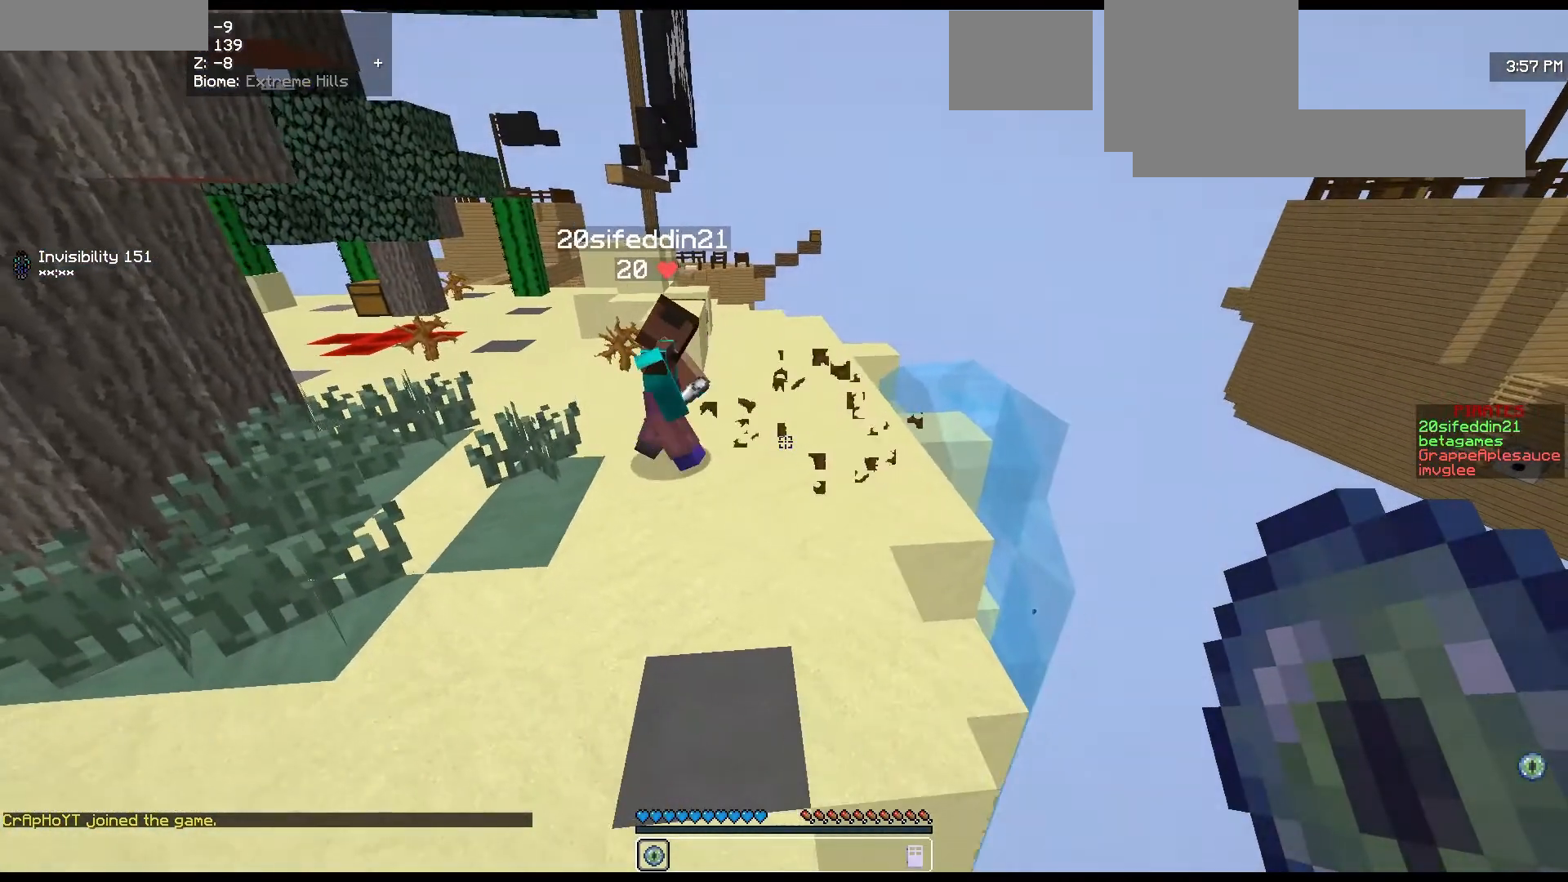
{"keys": [], "mouse": [], "events": [[233, "s", "down"], [367, "s", "up"]]}
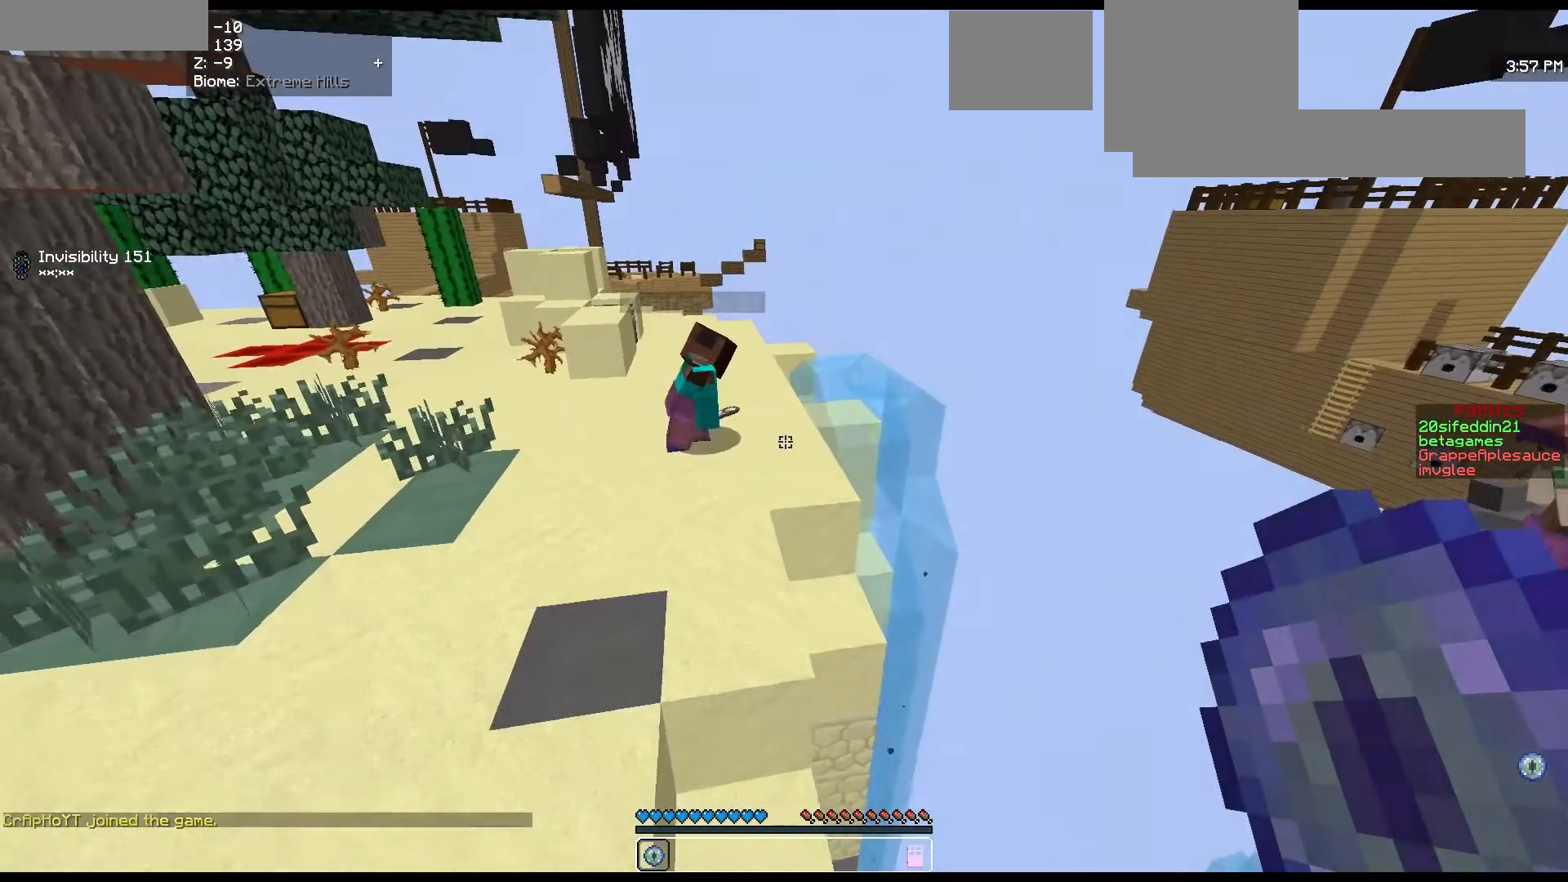
{"keys": [], "mouse": [], "events": []}
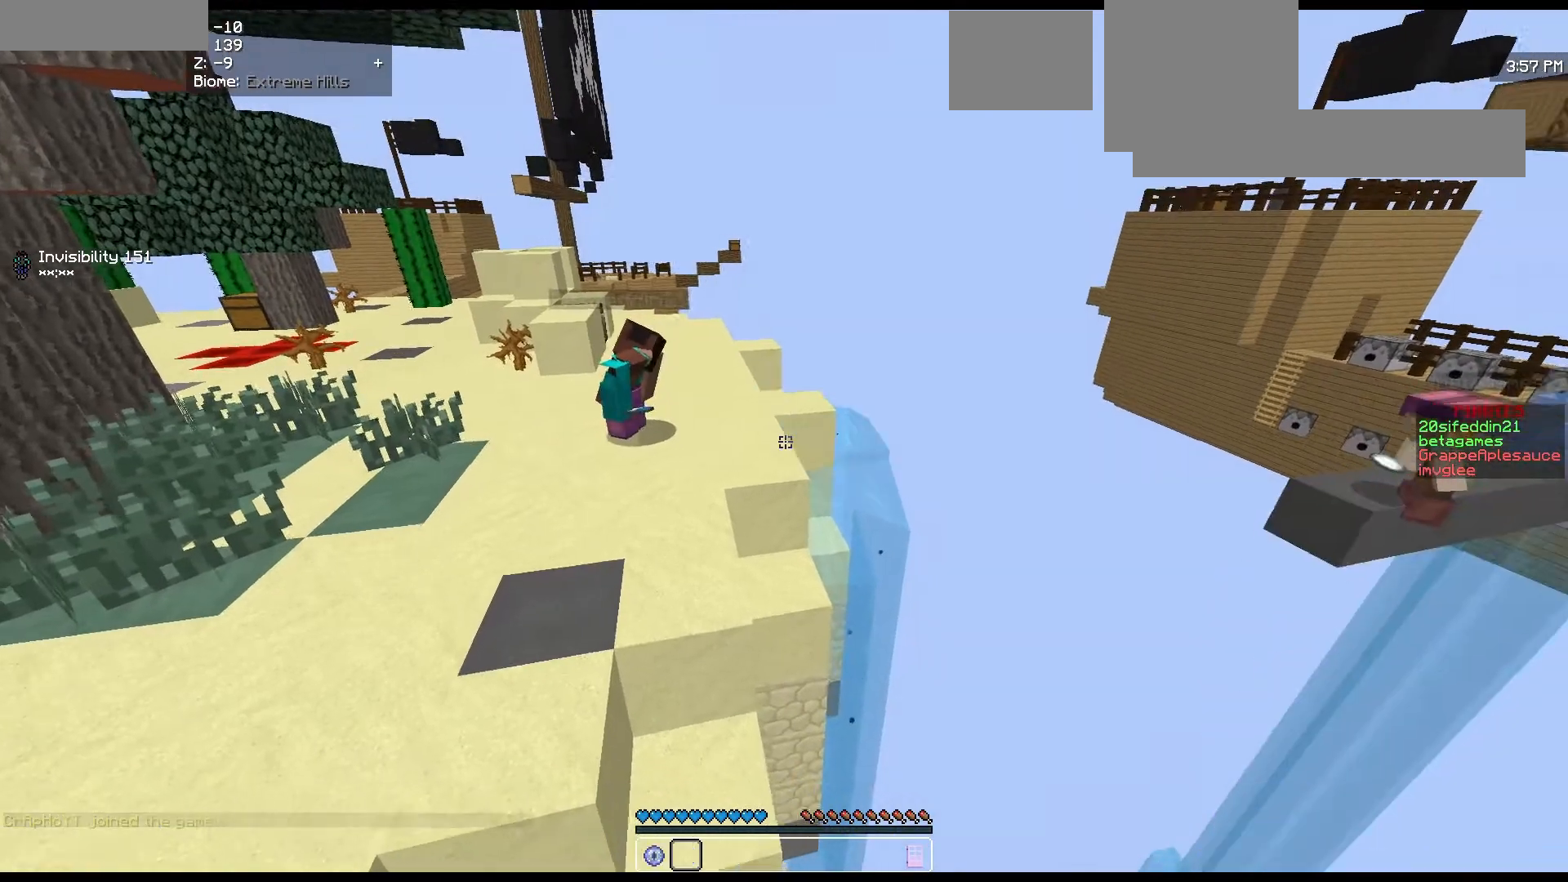
{"keys": [], "mouse": [], "events": []}
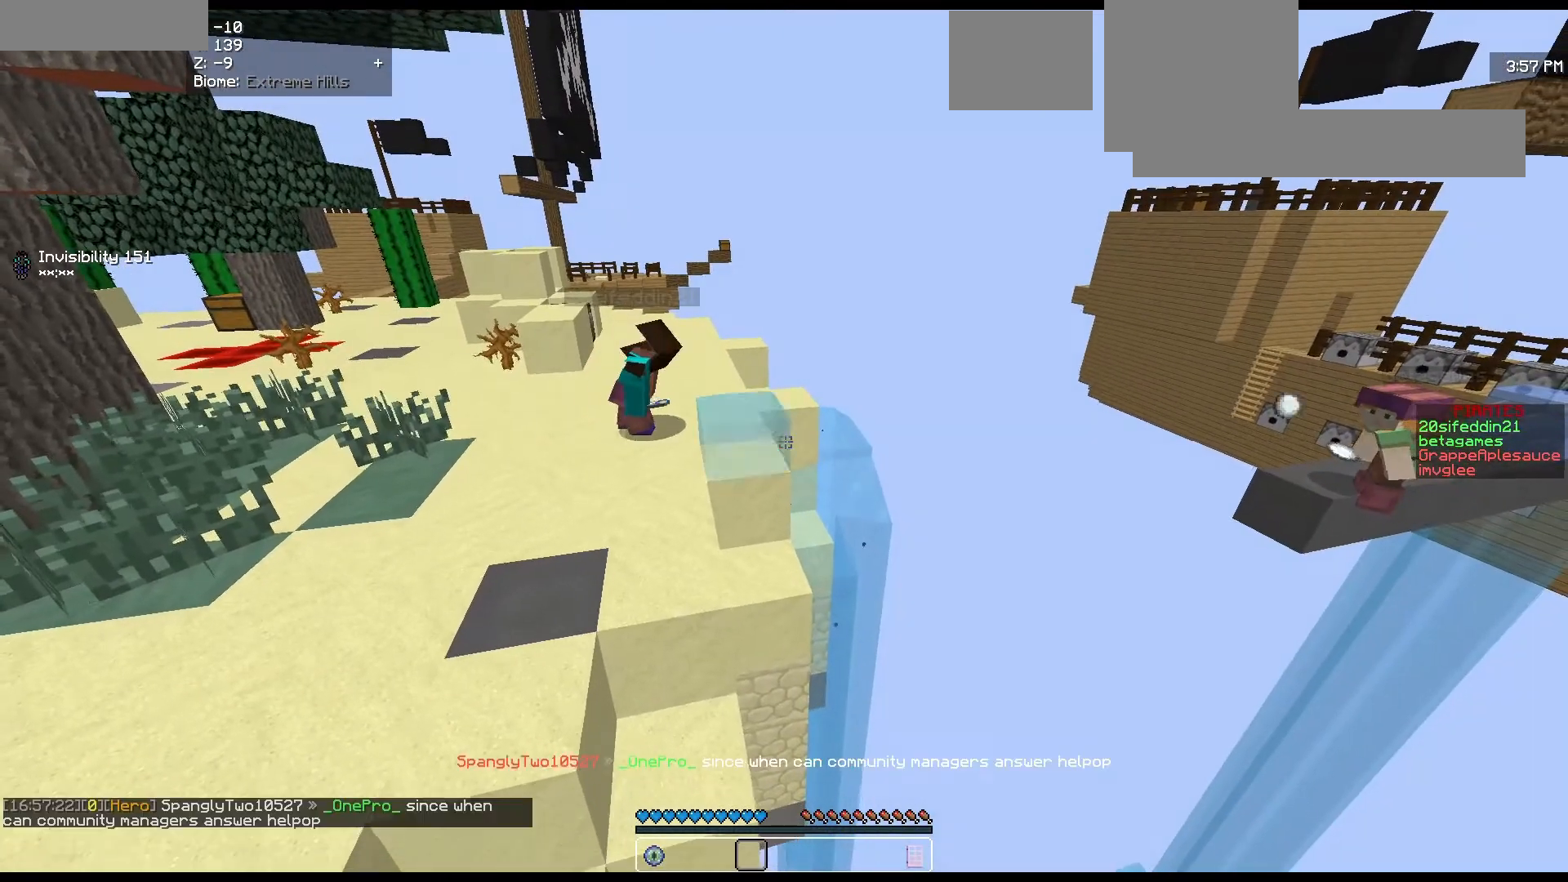
{"keys": [], "mouse": [], "events": []}
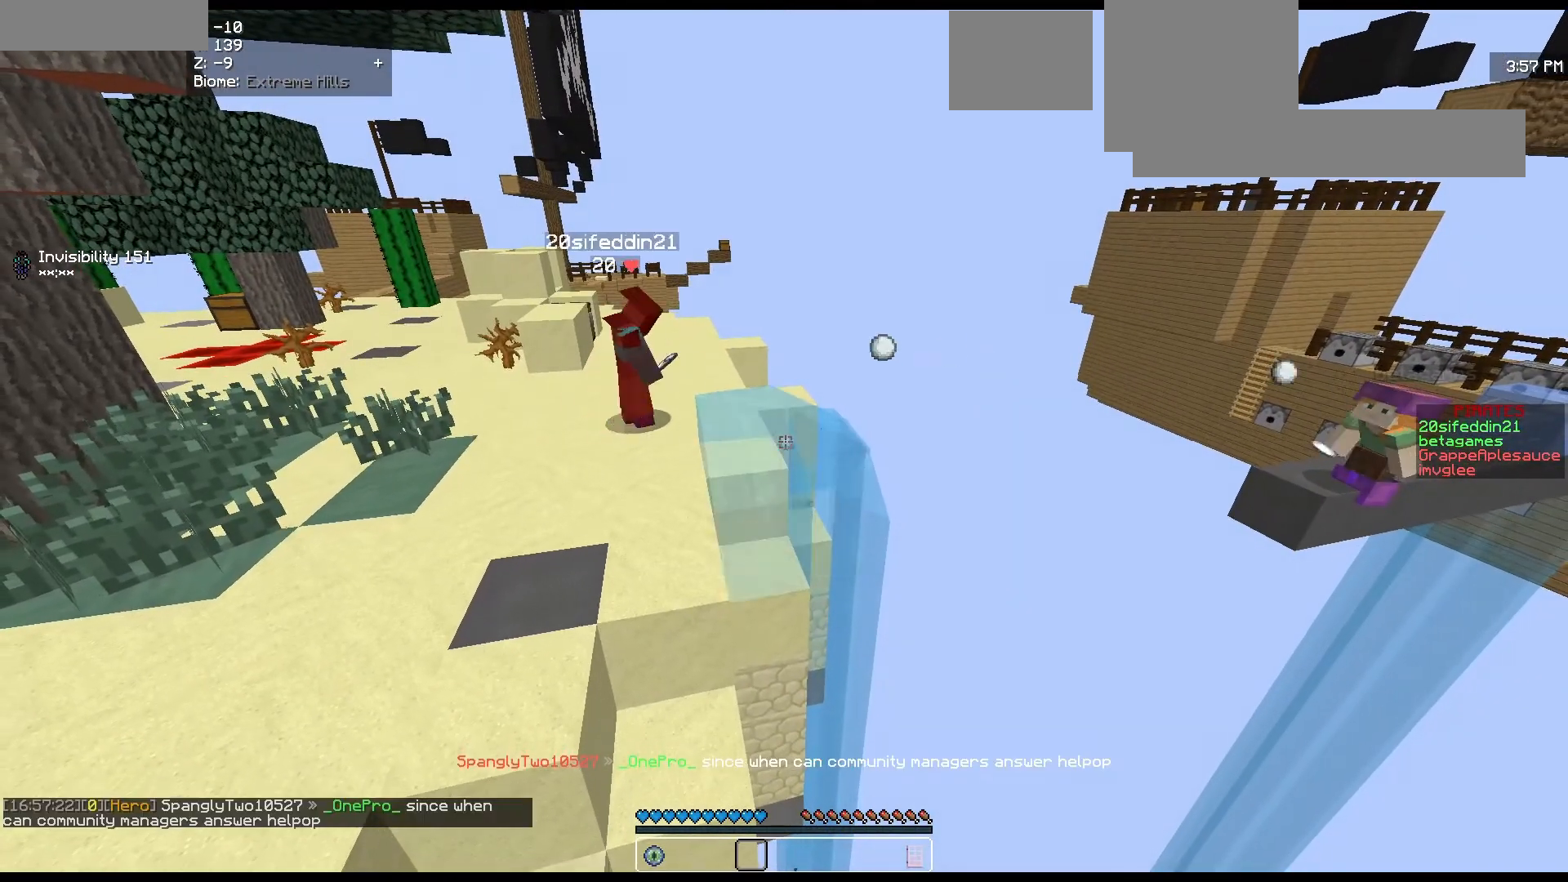
{"keys": [], "mouse": [], "events": []}
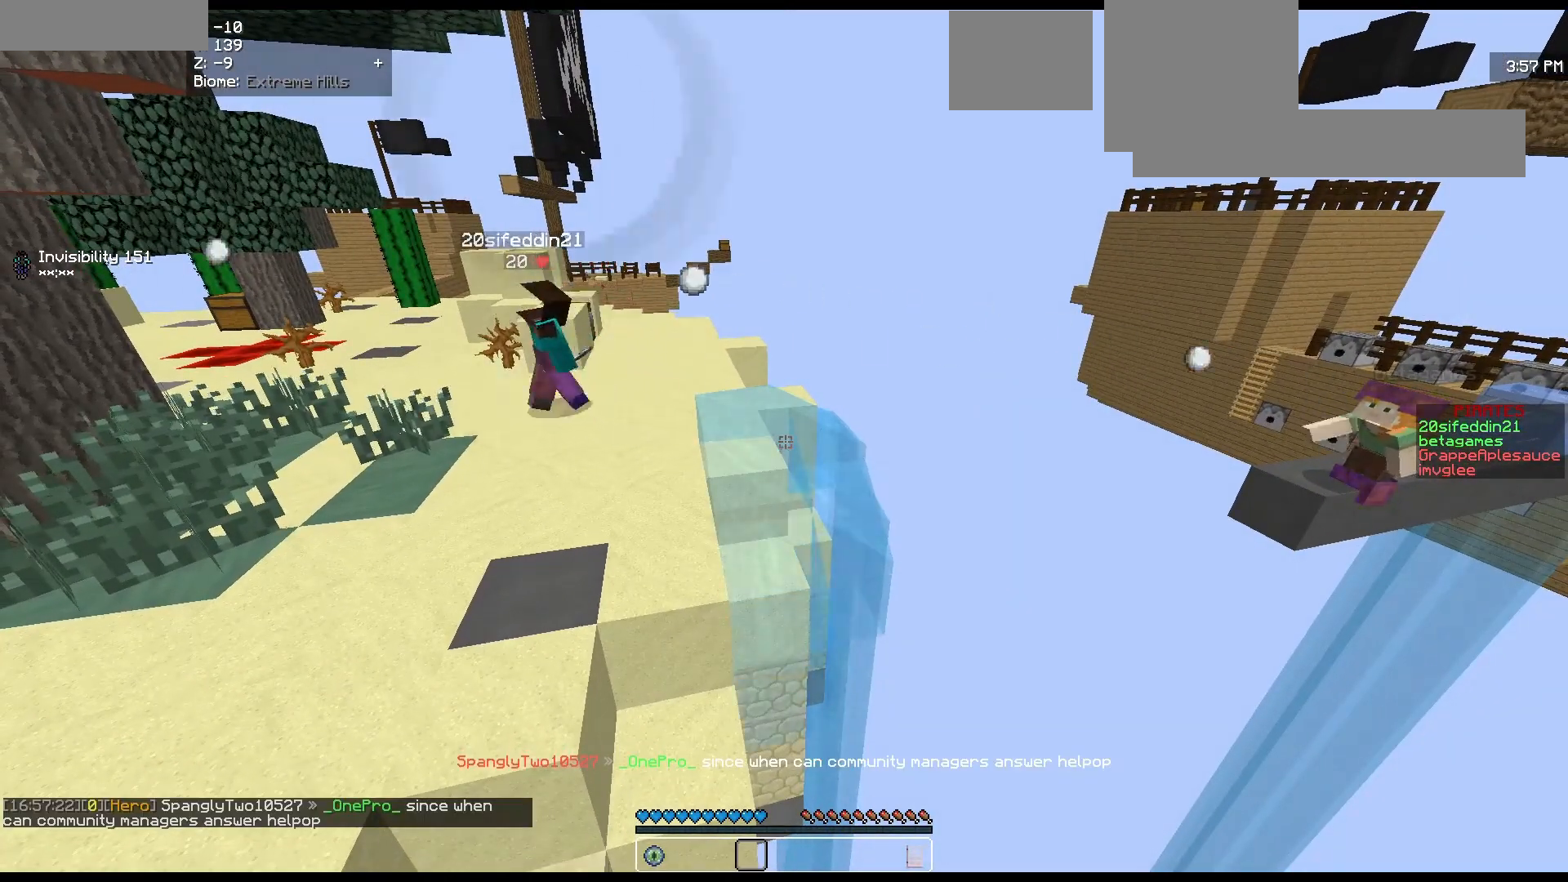
{"keys": [], "mouse": [], "events": []}
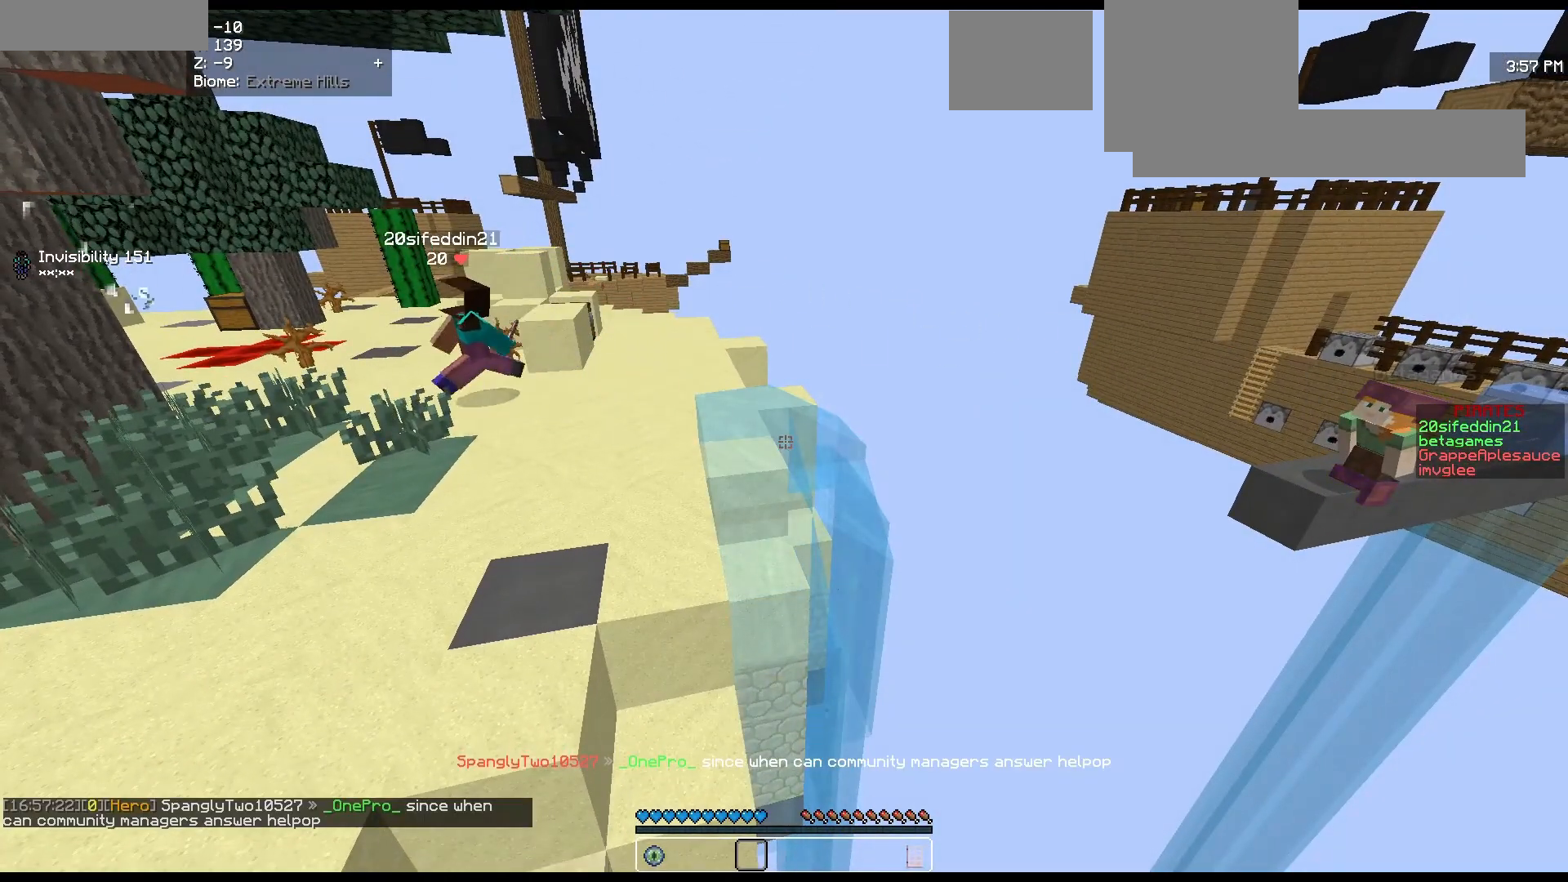
{"keys": [], "mouse": [], "events": []}
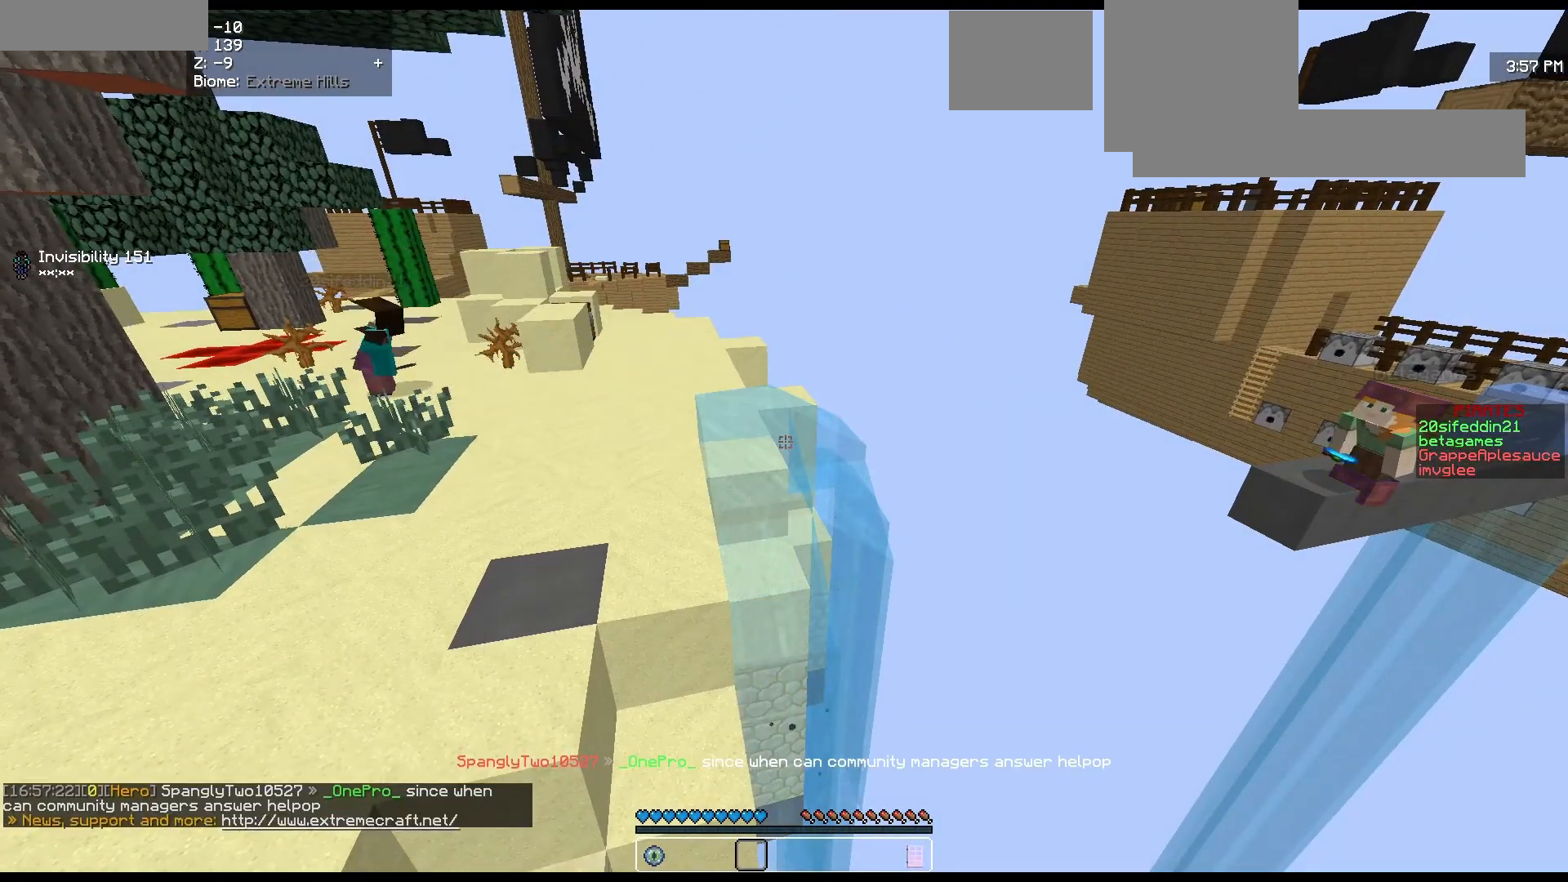
{"keys": [], "mouse": [], "events": []}